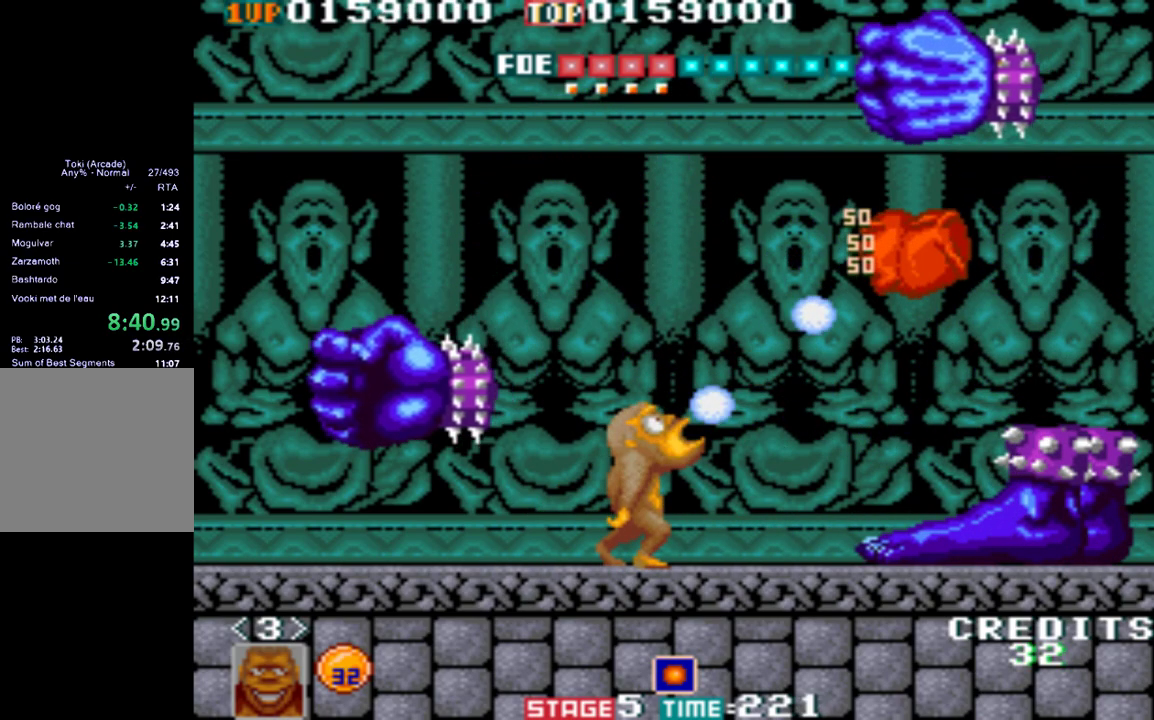
Gameplay with a controller (Xbox layout); each line is a JSON object with the inputs held at the frame after it. "events" lists button and stick changes between this image and that frame as [ms after this image, input, new state], when the widget could be followed in between. Not read: R3 right_stick.
{"buttons": ["A"], "left_stick": "up-right", "events": [[33, "A", "up"], [67, "A", "down"], [150, "A", "up"], [217, "A", "down"], [283, "A", "up"], [333, "A", "down"], [400, "A", "up"], [433, "A", "down"]]}
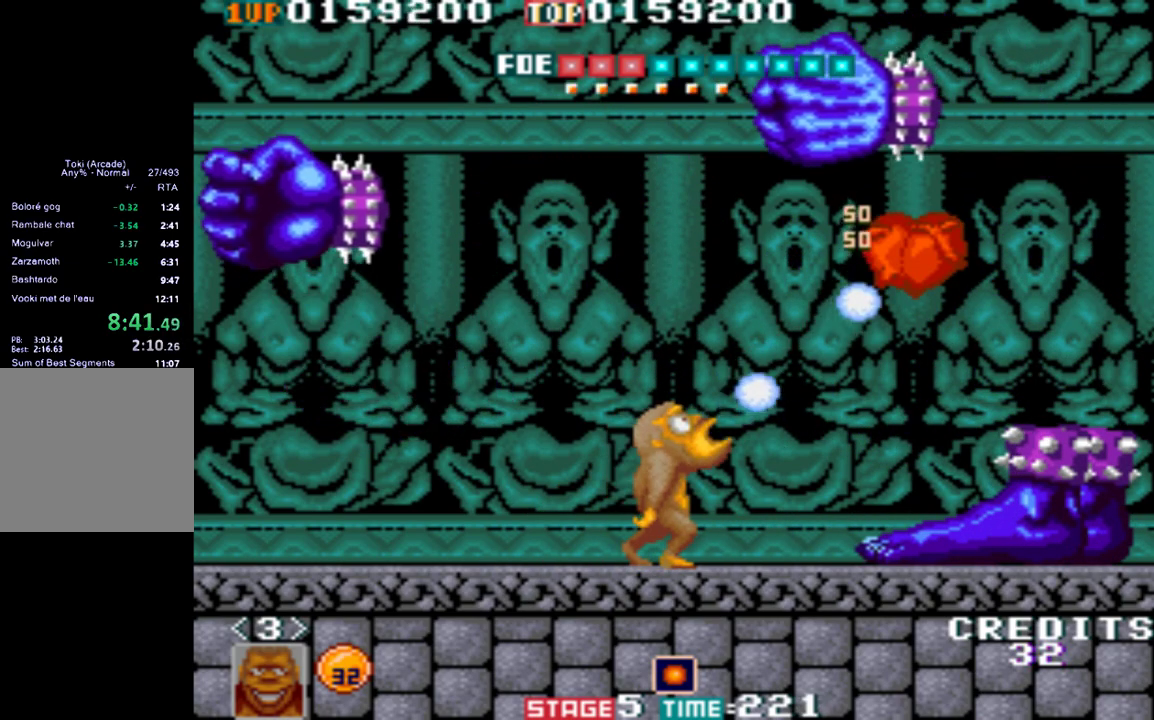
{"buttons": [], "left_stick": "up-right", "events": [[33, "A", "up"], [83, "A", "down"], [133, "A", "up"], [183, "A", "down"], [250, "A", "up"], [317, "A", "down"], [367, "A", "up"], [417, "A", "down"], [483, "A", "up"]]}
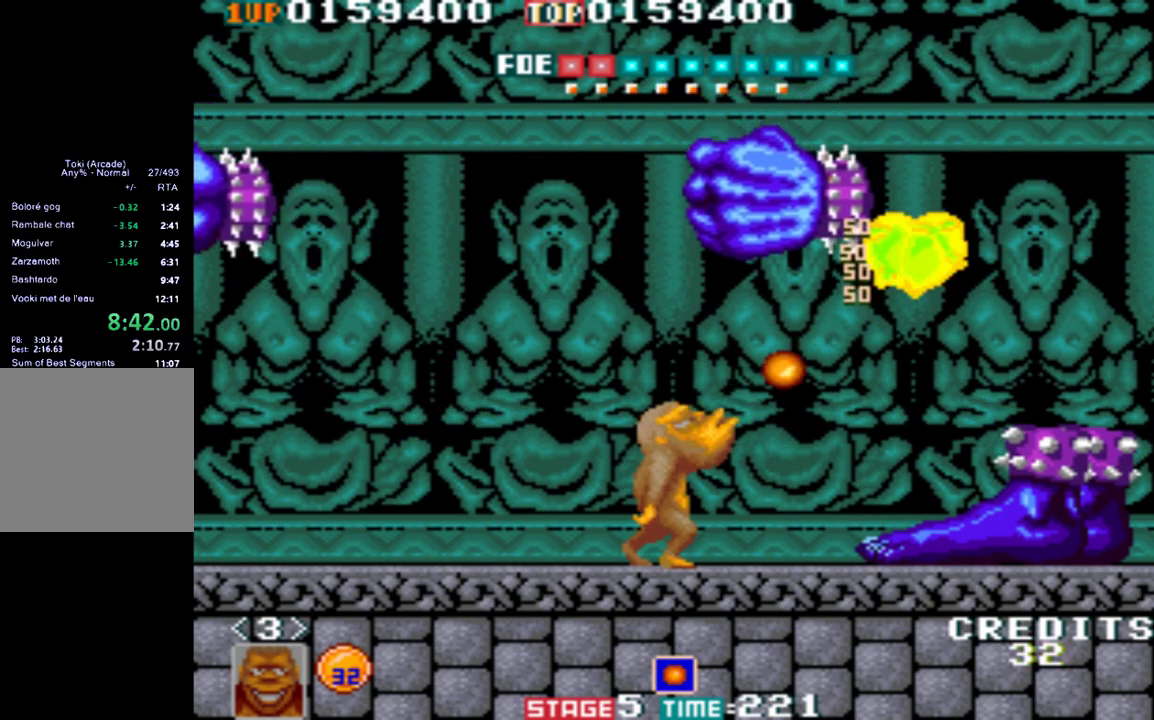
{"buttons": [], "left_stick": "up-left", "events": [[33, "A", "down"], [100, "A", "up"], [133, "A", "down"], [250, "A", "up"], [333, "left_stick", "up-left"]]}
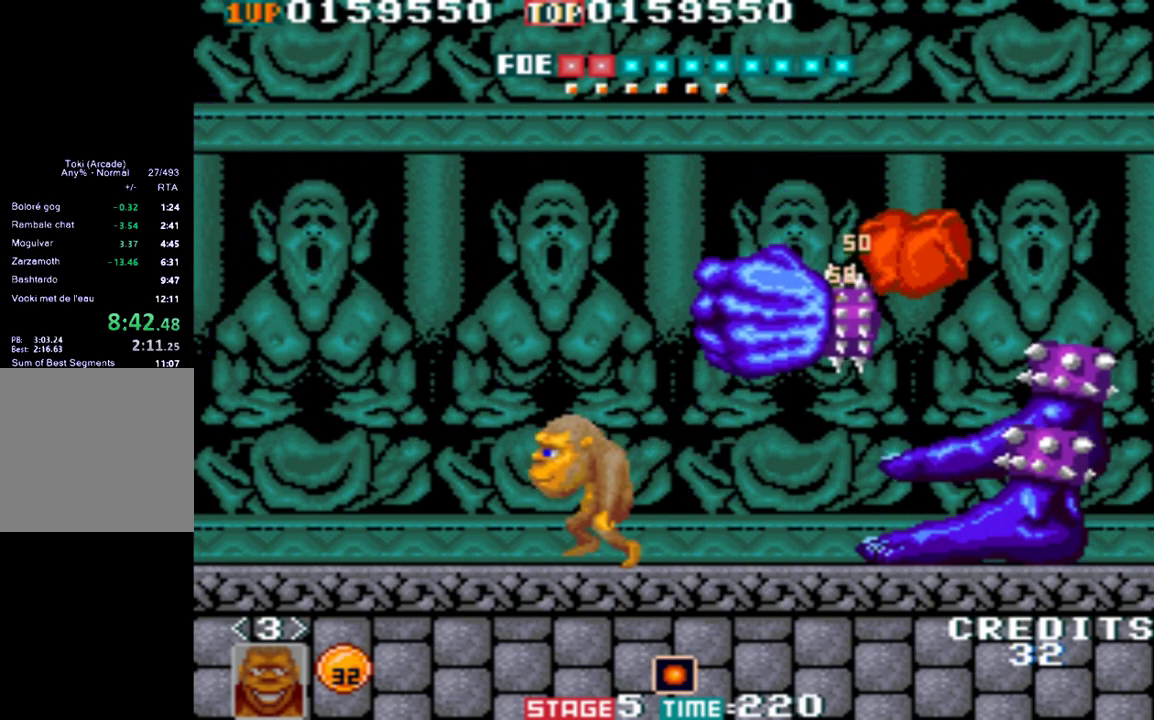
{"buttons": ["A"], "left_stick": "up-right", "events": [[300, "left_stick", "up-right"], [350, "A", "down"], [383, "A", "up"], [450, "A", "down"]]}
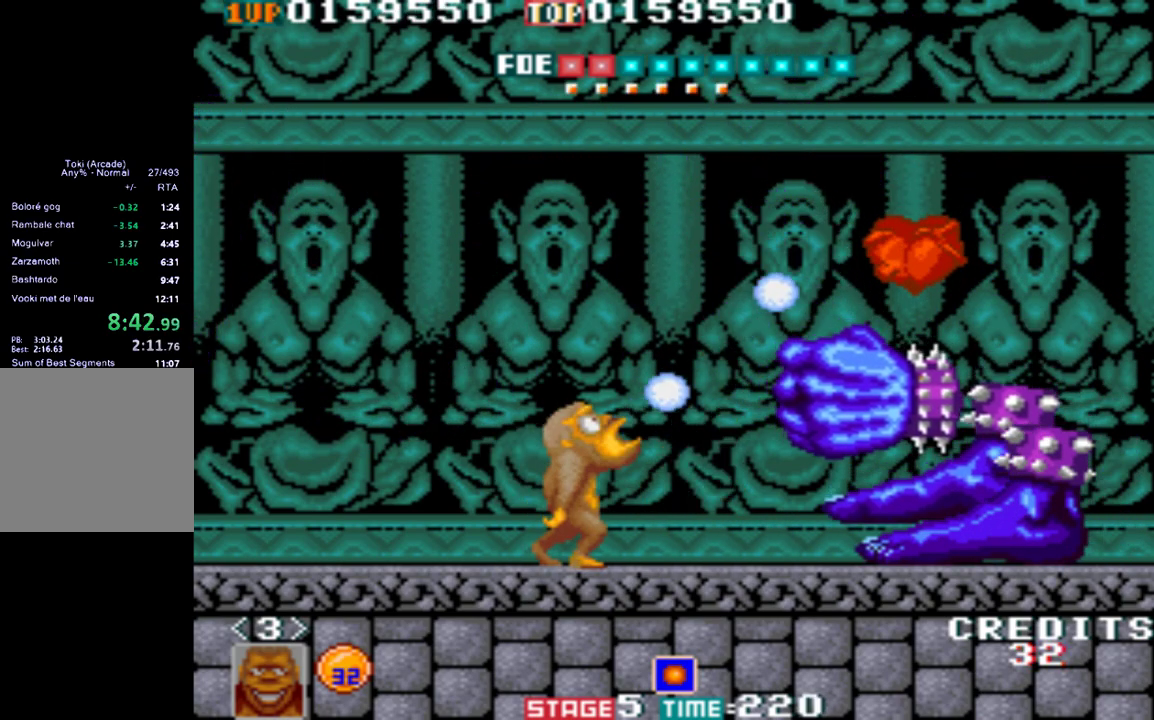
{"buttons": [], "left_stick": "up-right", "events": [[17, "A", "up"], [83, "A", "down"], [150, "A", "up"], [217, "A", "down"], [233, "A", "up"], [317, "A", "down"], [383, "A", "up"], [417, "A", "down"], [467, "A", "up"]]}
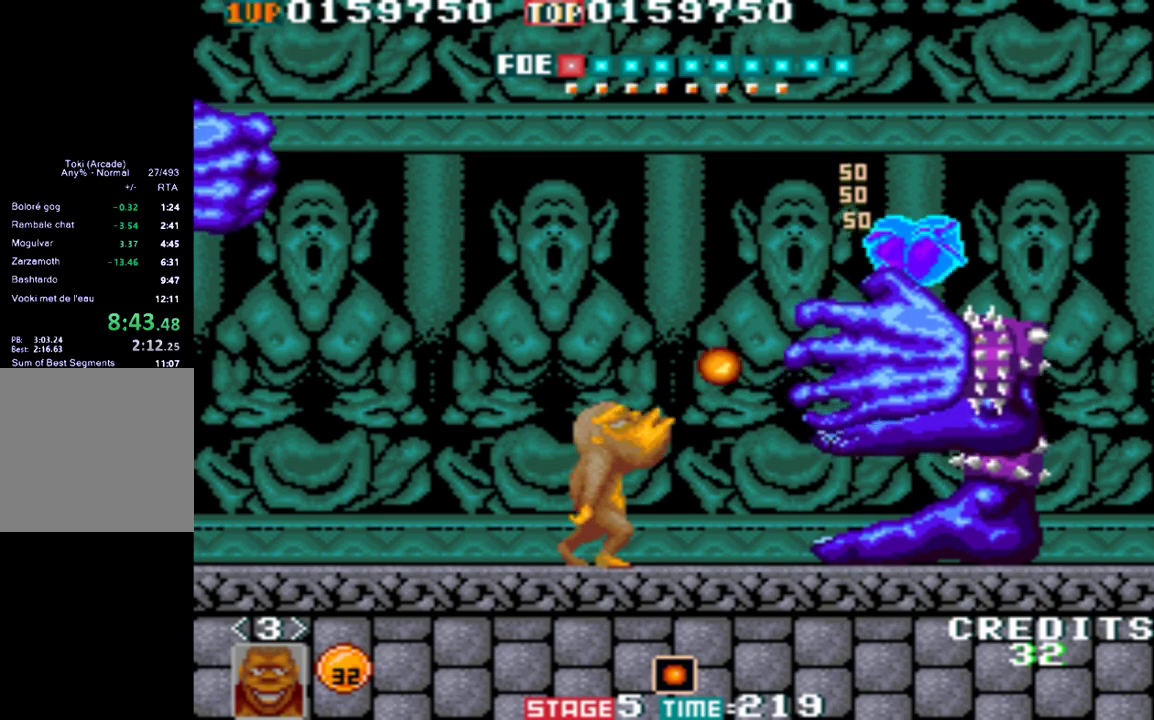
{"buttons": ["A"], "left_stick": "down", "events": [[33, "A", "down"], [100, "A", "up"], [133, "left_stick", "down-right"], [200, "A", "down"], [200, "left_stick", "down"], [283, "A", "up"], [350, "A", "down"], [417, "A", "up"], [433, "A", "down"]]}
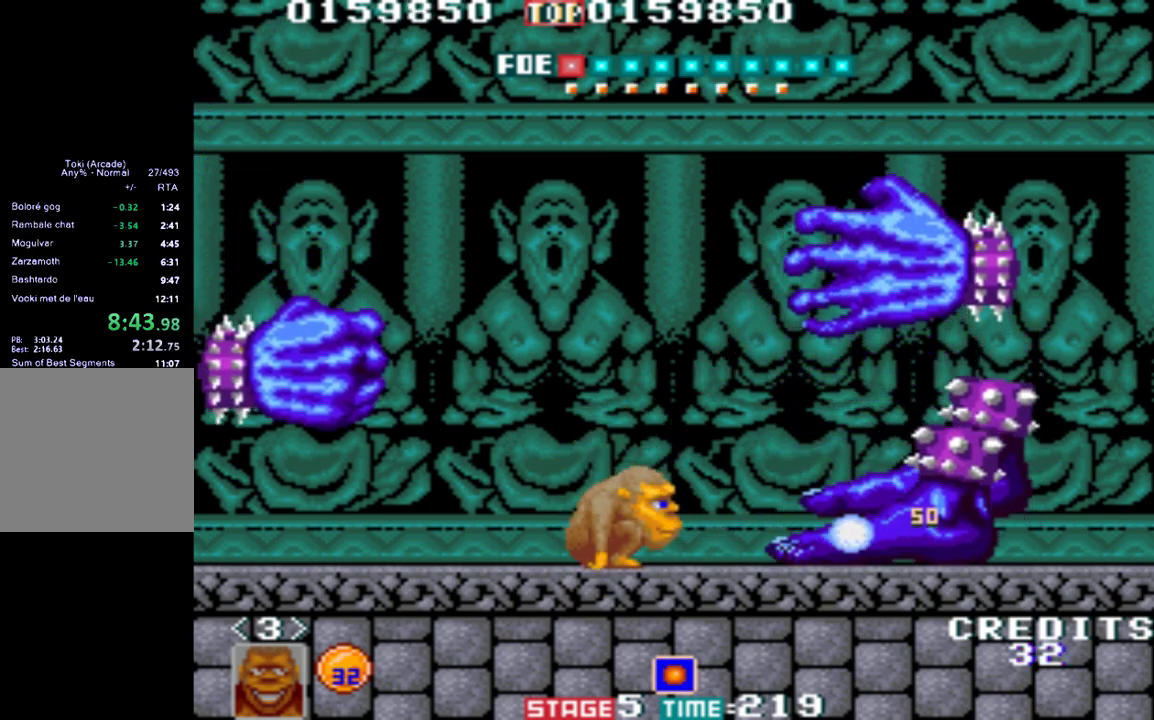
{"buttons": ["A"], "left_stick": "down-left", "events": [[17, "A", "up"], [67, "A", "down"], [100, "A", "up"], [167, "A", "down"], [250, "A", "up"], [283, "A", "down"], [367, "left_stick", "down-left"]]}
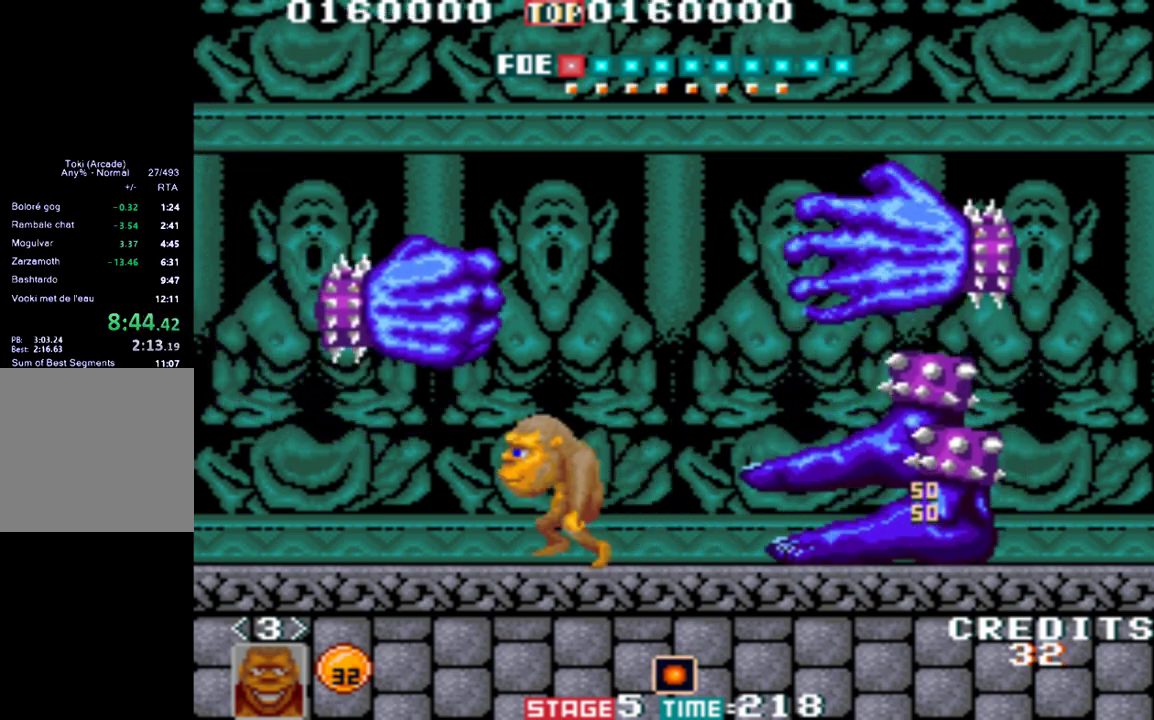
{"buttons": [], "left_stick": "down-left"}
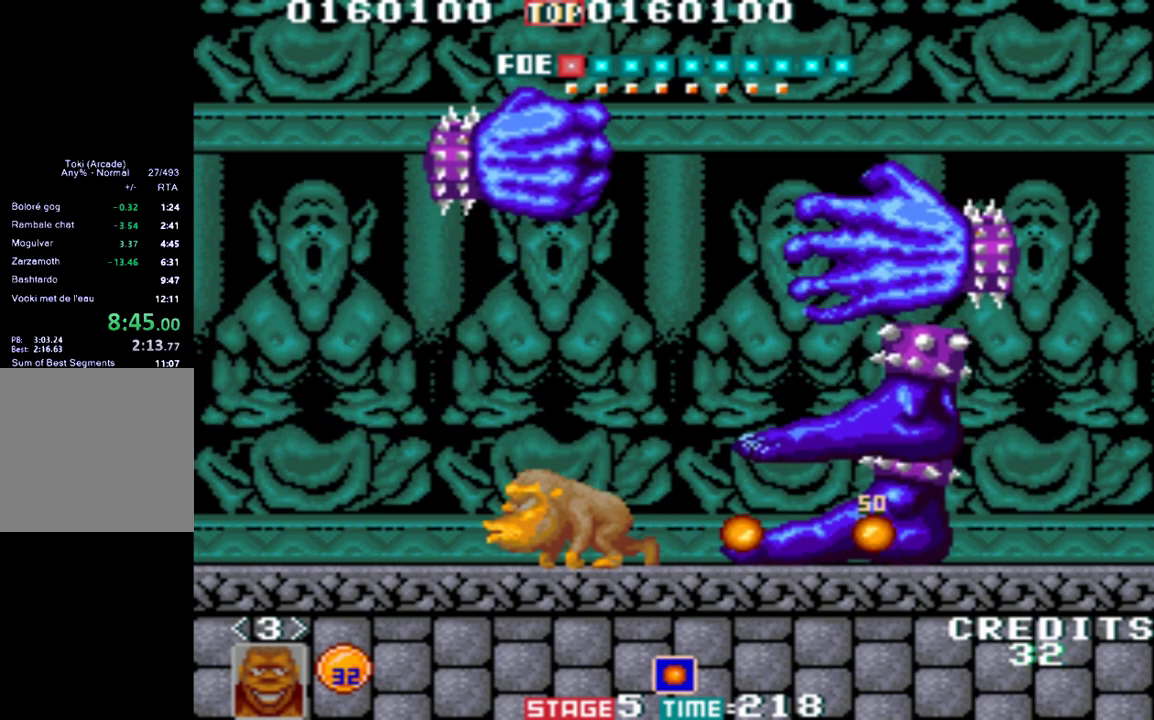
{"buttons": ["A"], "left_stick": "down"}
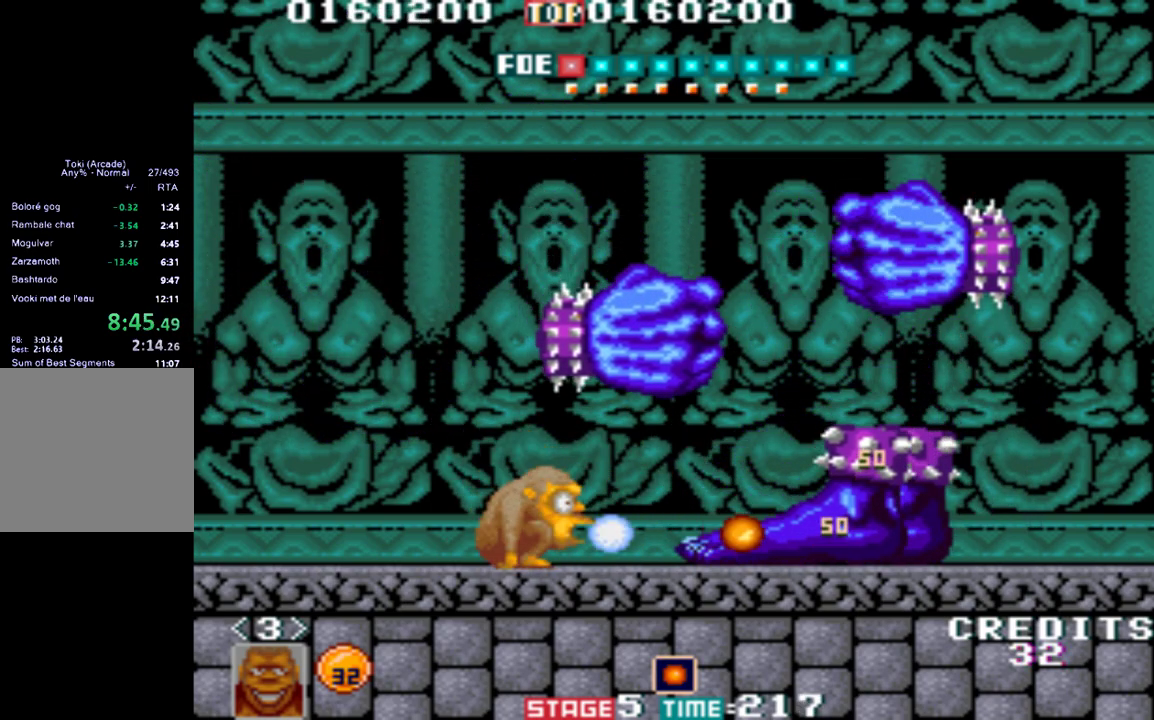
{"buttons": ["A"], "left_stick": "down", "events": [[50, "A", "up"], [117, "A", "down"], [183, "A", "up"], [233, "A", "down"], [267, "A", "up"], [350, "A", "down"], [400, "A", "up"], [433, "A", "down"]]}
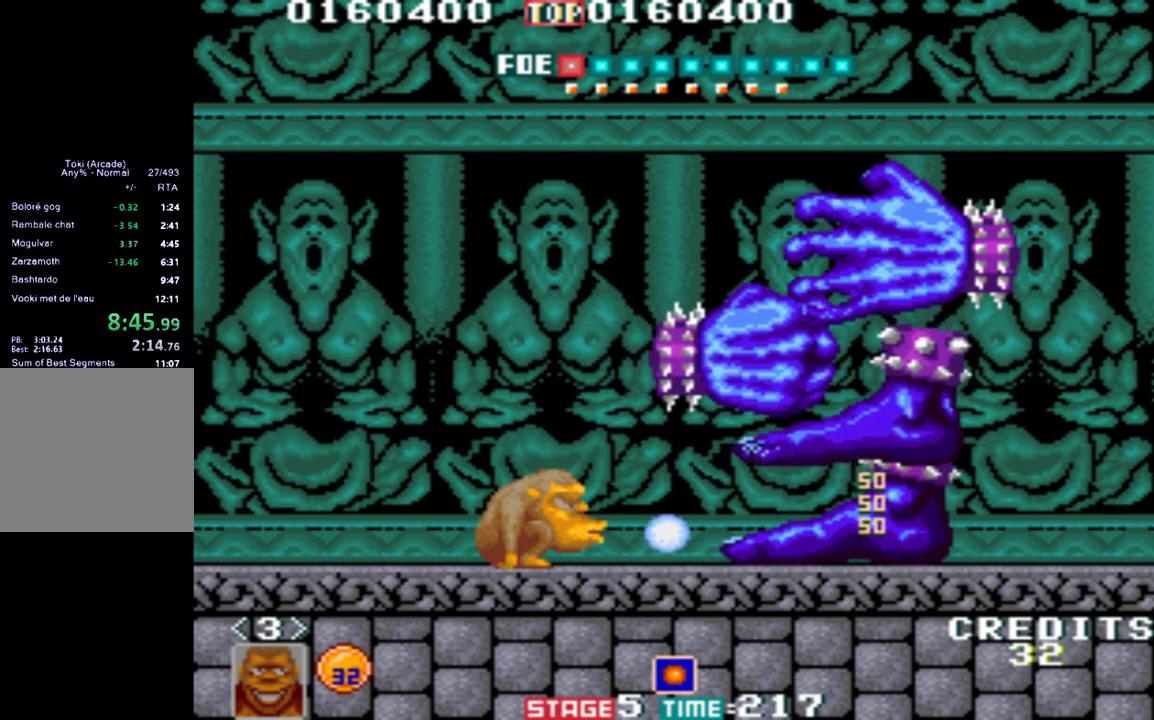
{"buttons": [], "left_stick": "down", "events": [[17, "A", "up"], [67, "A", "down"], [133, "A", "up"], [200, "left_stick", "right"], [283, "A", "down"], [333, "left_stick", "down"], [367, "A", "up"], [450, "A", "down"], [483, "A", "up"]]}
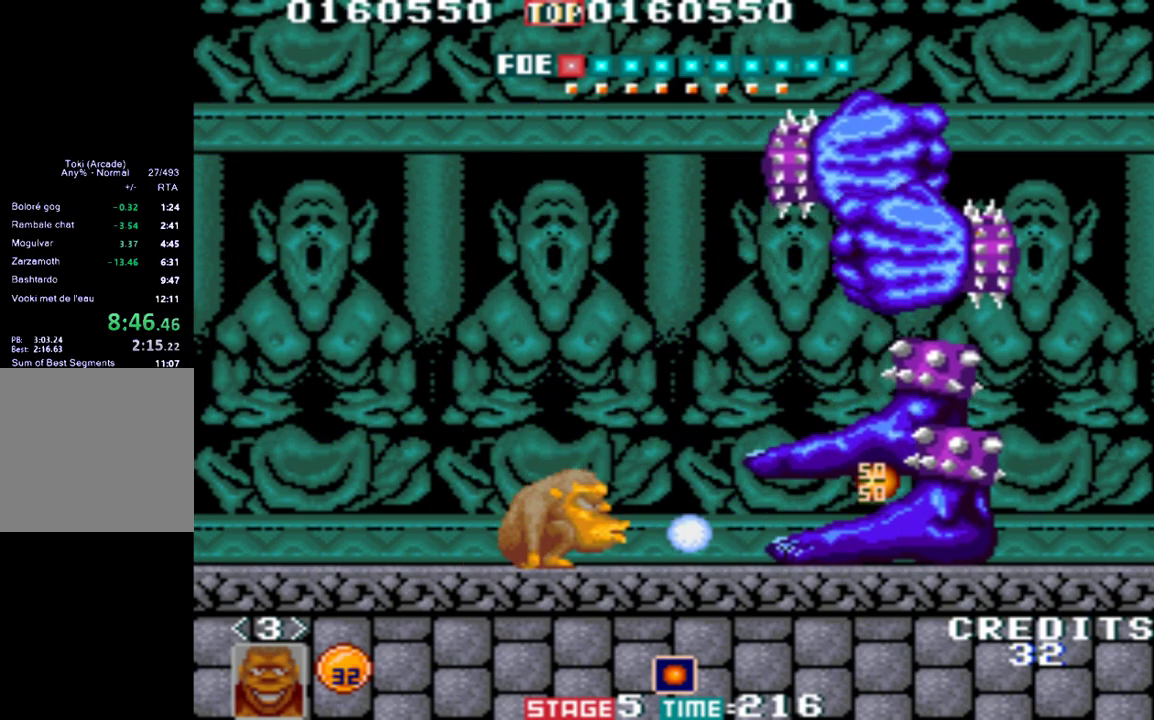
{"buttons": [], "left_stick": "down", "events": [[67, "A", "down"], [100, "A", "up"], [183, "A", "down"], [250, "A", "up"], [300, "A", "down"], [333, "A", "up"], [400, "A", "down"], [483, "A", "up"]]}
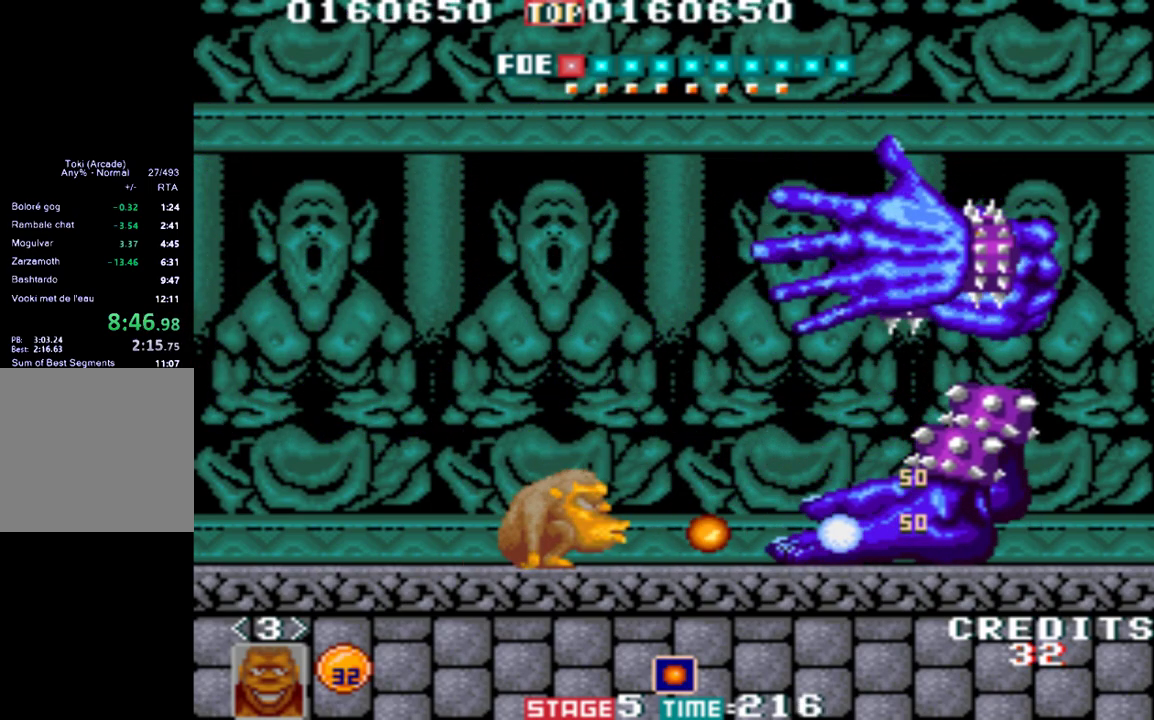
{"buttons": ["A"], "left_stick": "down", "events": [[50, "A", "down"], [117, "A", "up"], [133, "A", "down"], [200, "A", "up"], [283, "A", "down"], [317, "A", "up"], [367, "A", "down"], [467, "A", "up"], [500, "A", "down"]]}
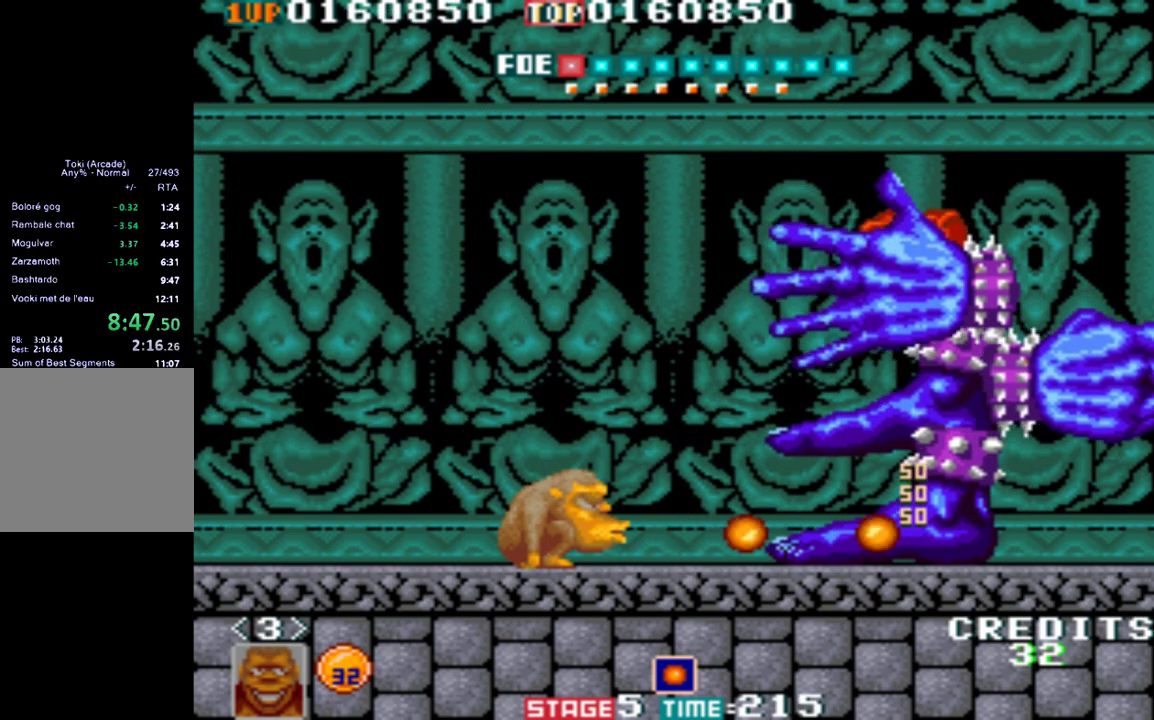
{"buttons": ["A"], "left_stick": "up-right", "events": [[67, "A", "up"], [133, "A", "down"], [167, "A", "up"], [233, "A", "down"], [267, "left_stick", "up-right"], [300, "A", "up"], [333, "A", "down"], [417, "A", "up"], [483, "A", "down"]]}
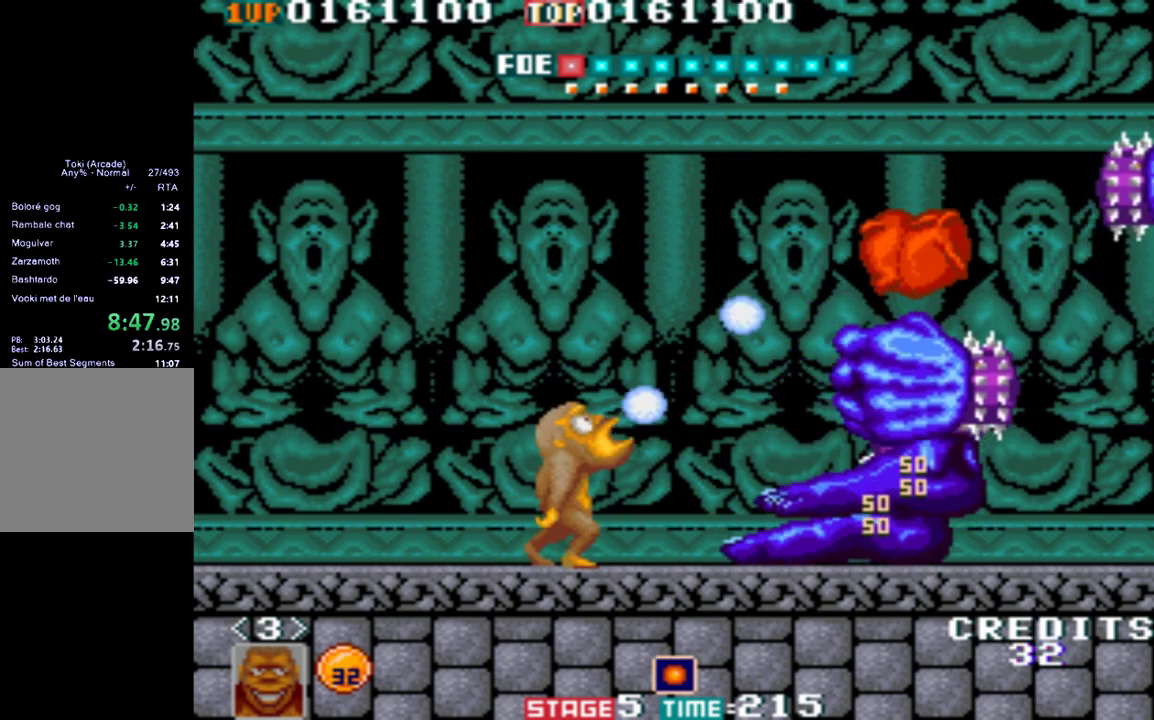
{"buttons": ["A"], "left_stick": "up-right", "events": [[33, "A", "up"], [67, "A", "down"], [150, "A", "up"], [217, "A", "down"], [267, "A", "up"], [333, "A", "down"], [417, "A", "up"], [433, "A", "down"]]}
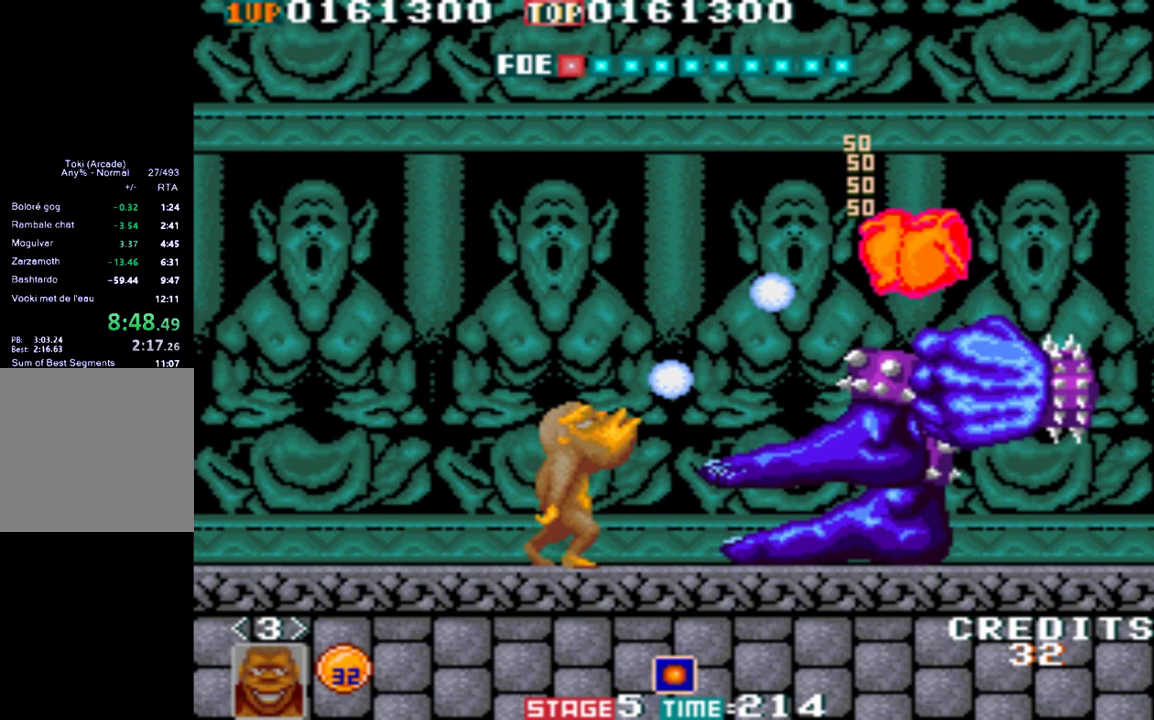
{"buttons": ["A"], "left_stick": "up-right", "events": [[100, "A", "up"], [167, "A", "down"], [250, "A", "up"], [317, "A", "down"], [333, "A", "up"], [417, "A", "down"], [483, "A", "up"], [500, "A", "down"]]}
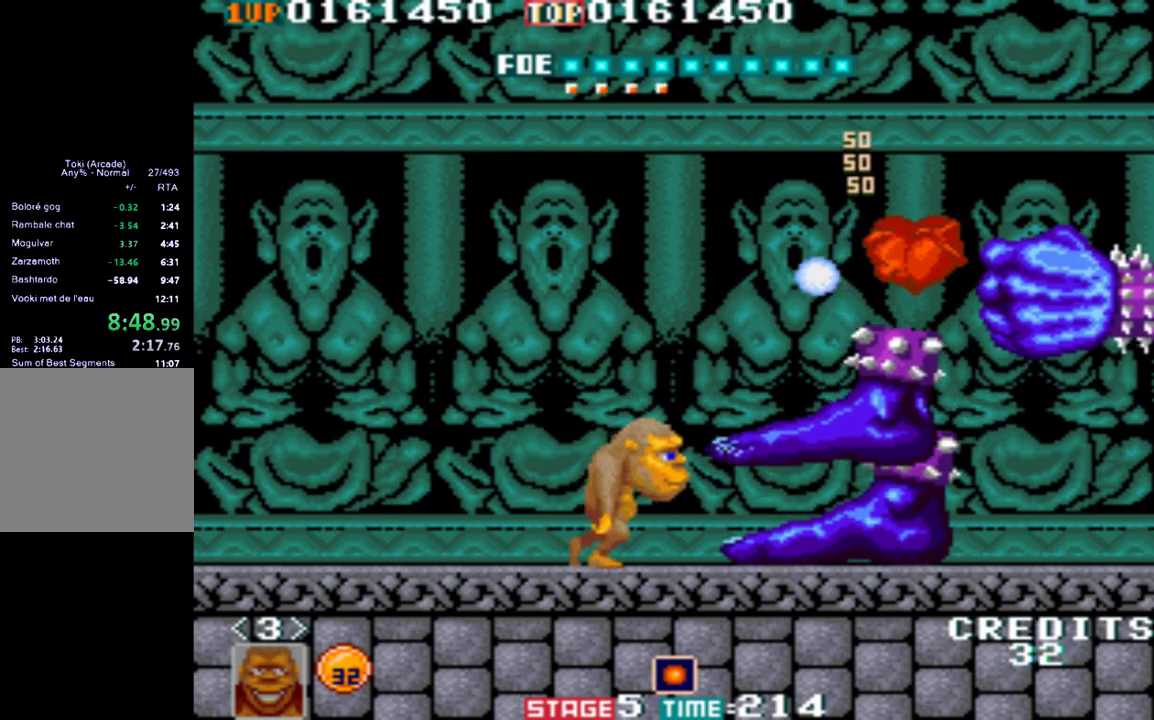
{"buttons": ["A"], "left_stick": "up-right", "events": [[67, "A", "up"], [150, "A", "down"], [183, "A", "up"], [250, "A", "down"], [350, "A", "up"], [367, "A", "down"], [433, "A", "up"], [483, "A", "down"]]}
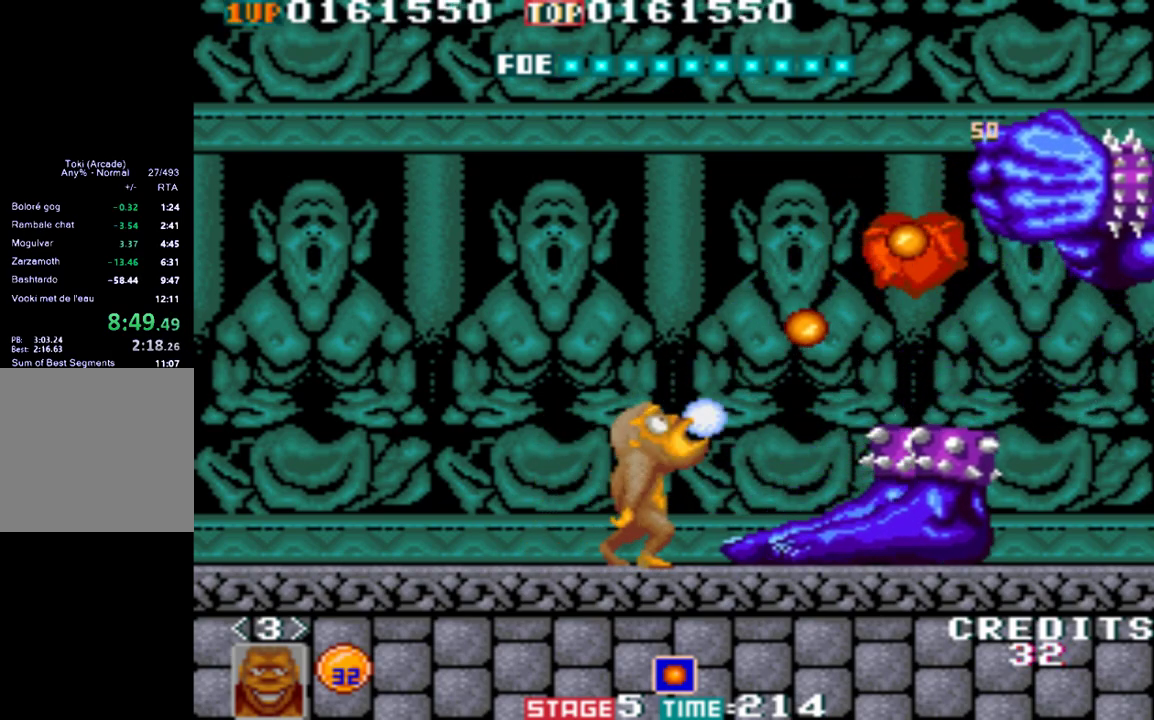
{"buttons": [], "left_stick": "center", "events": [[50, "A", "up"], [100, "A", "down"], [133, "A", "up"], [200, "left_stick", "up-left"], [283, "left_stick", "left"], [433, "left_stick", "center"]]}
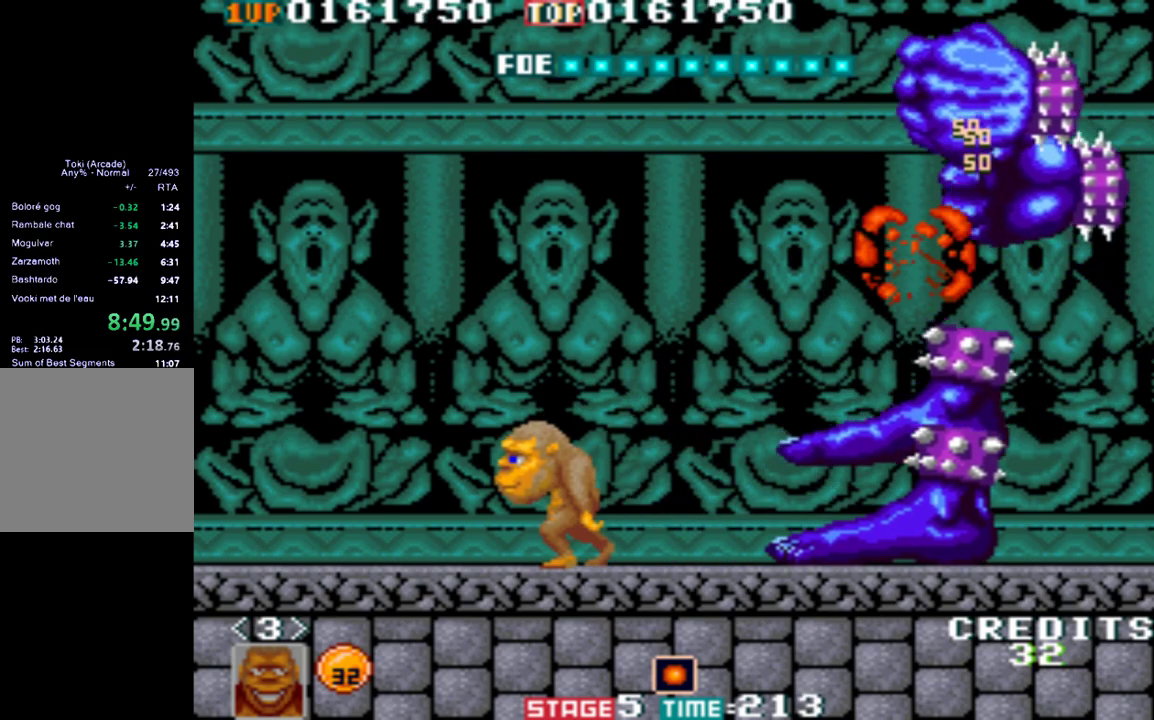
{"buttons": [], "left_stick": "center", "events": []}
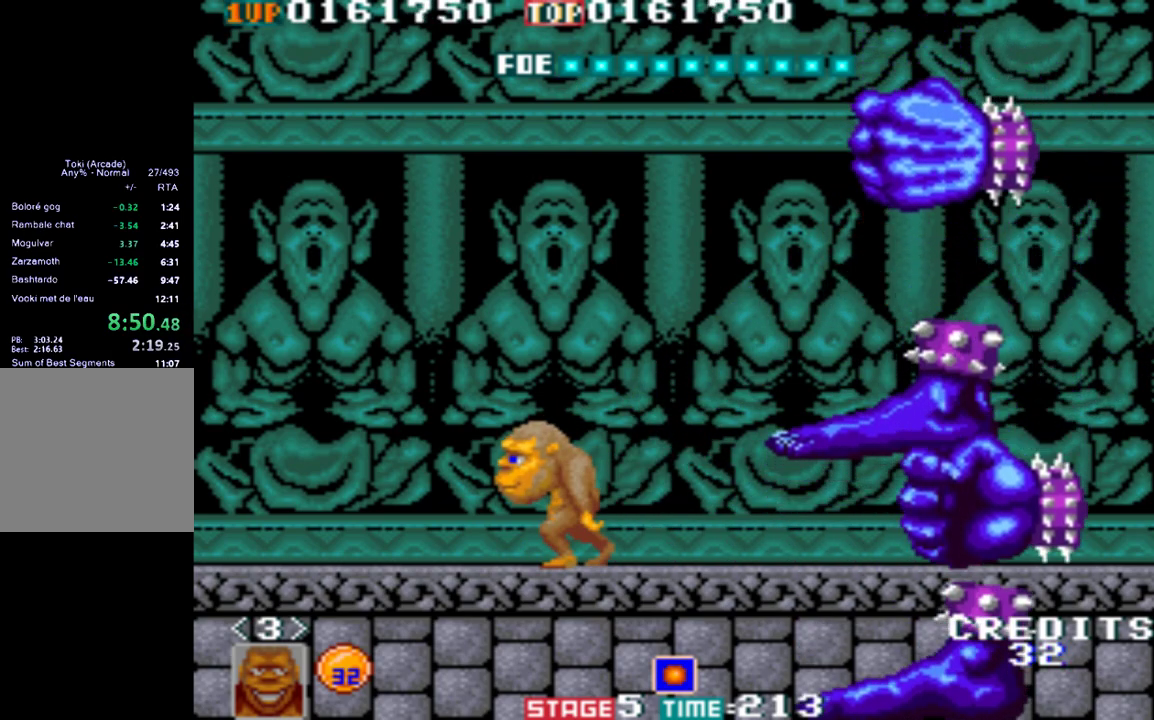
{"buttons": [], "left_stick": "center", "events": []}
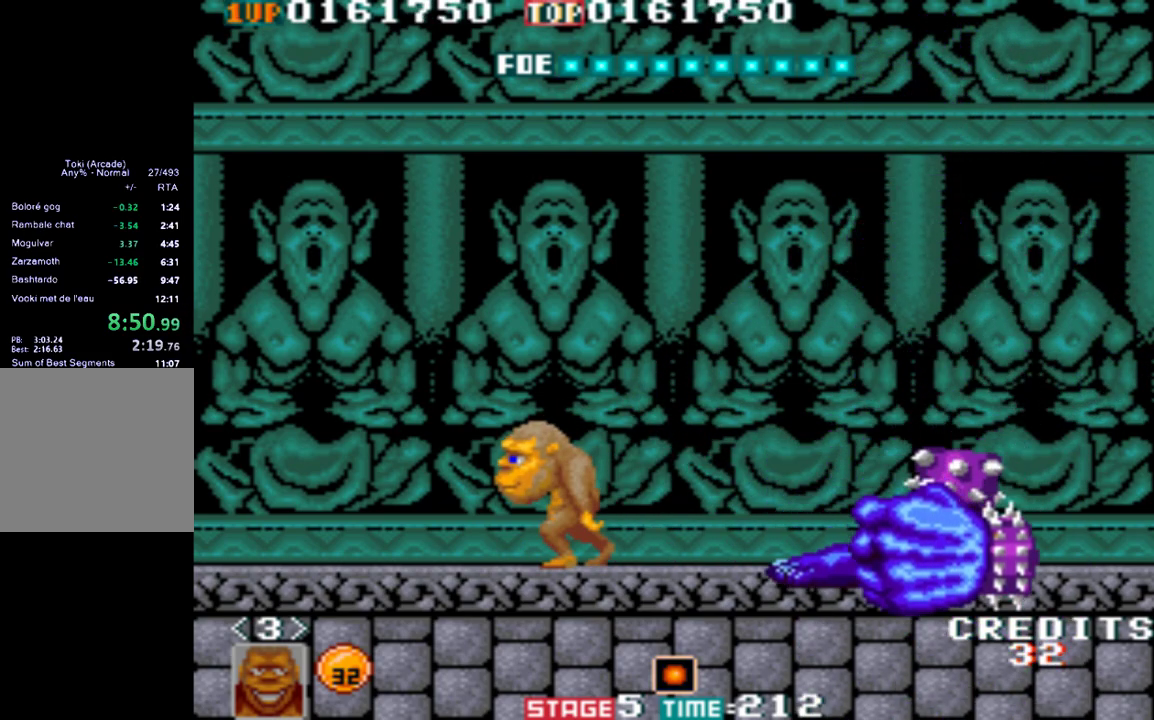
{"buttons": [], "left_stick": "center", "events": []}
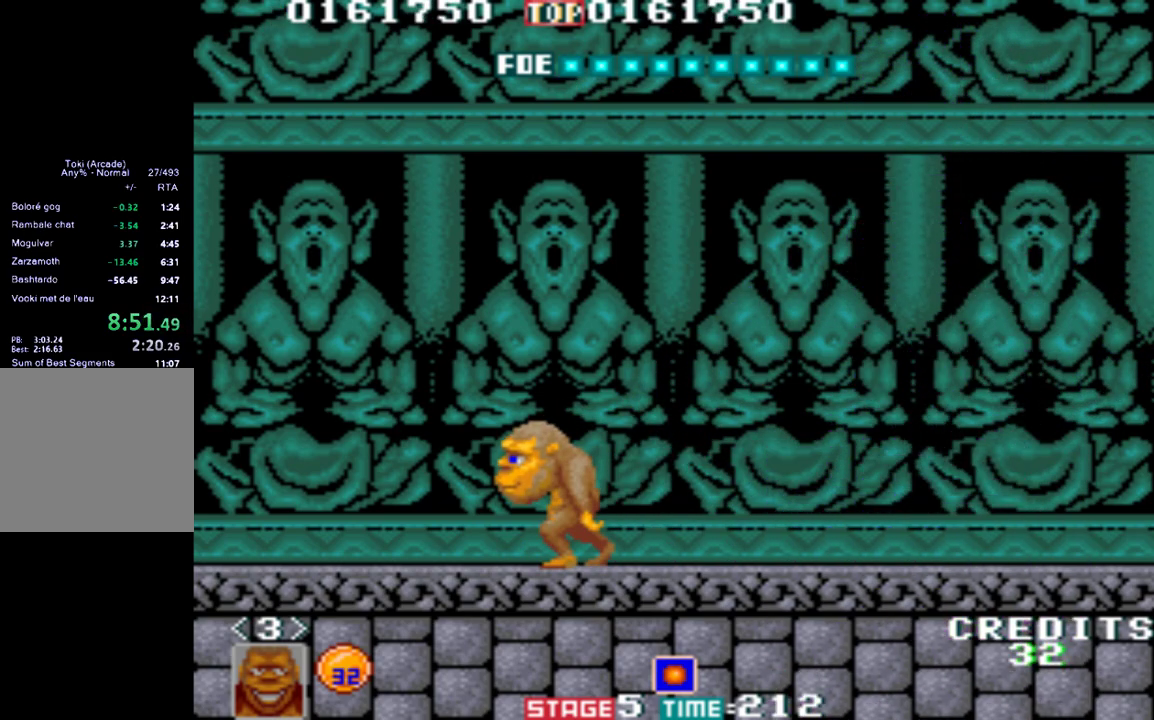
{"buttons": [], "left_stick": "center", "events": []}
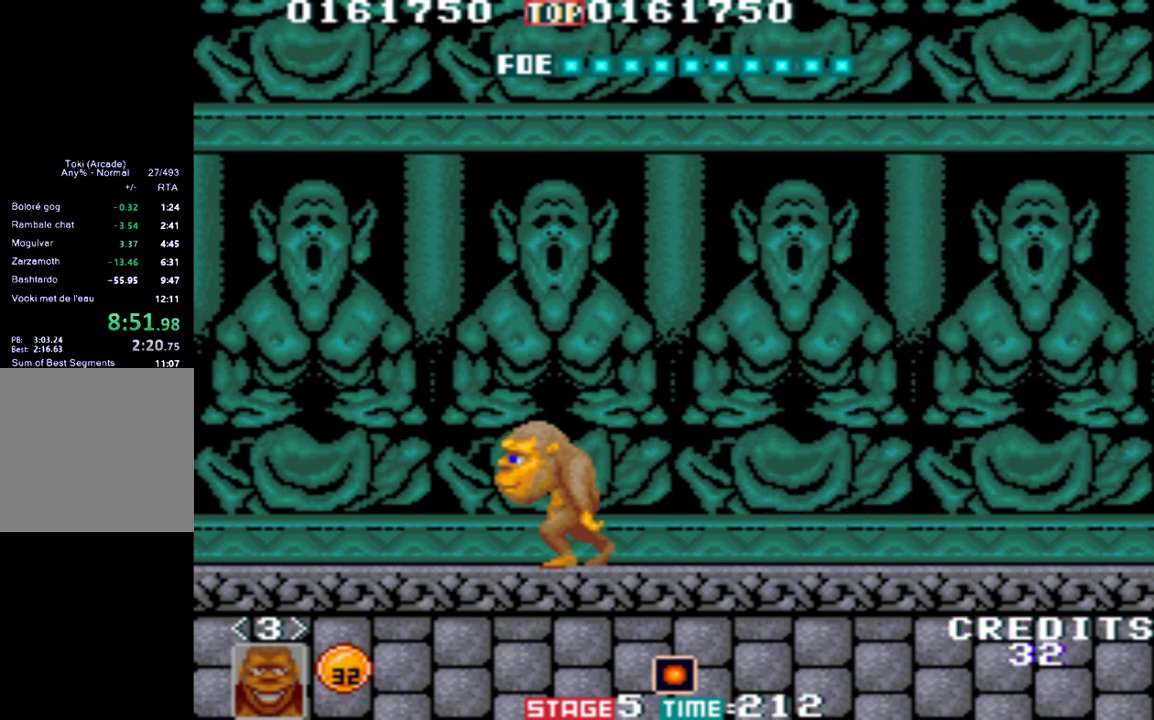
{"buttons": [], "left_stick": "center", "events": []}
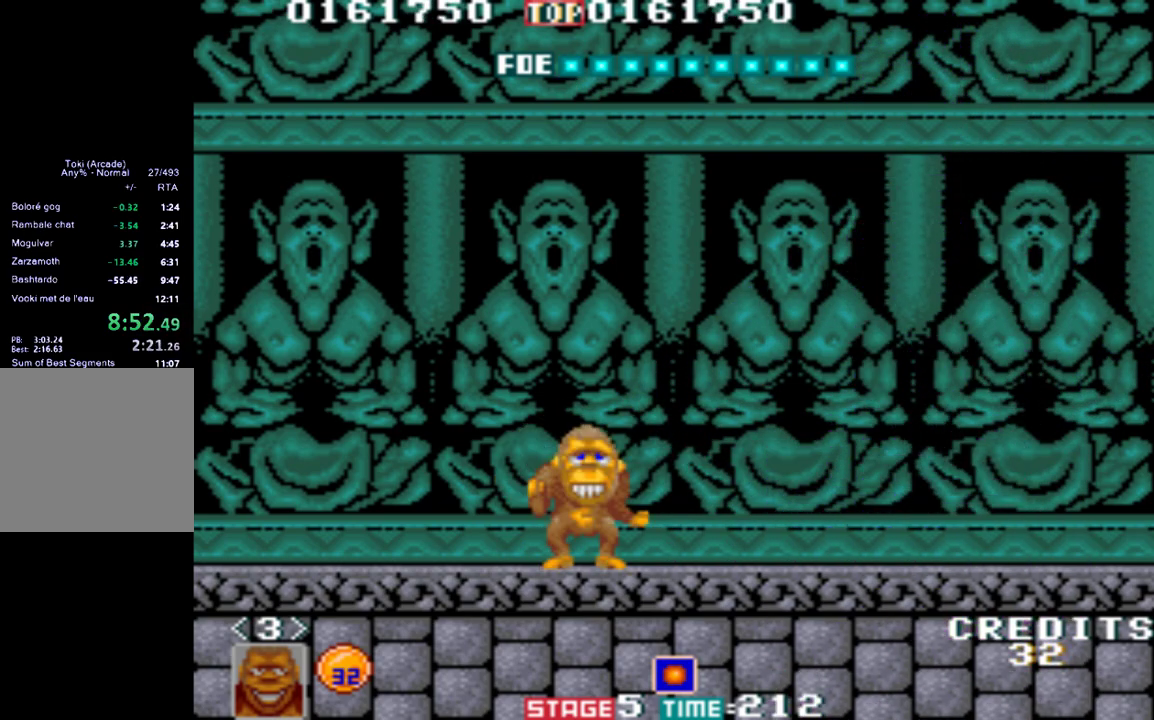
{"buttons": [], "left_stick": "center", "events": []}
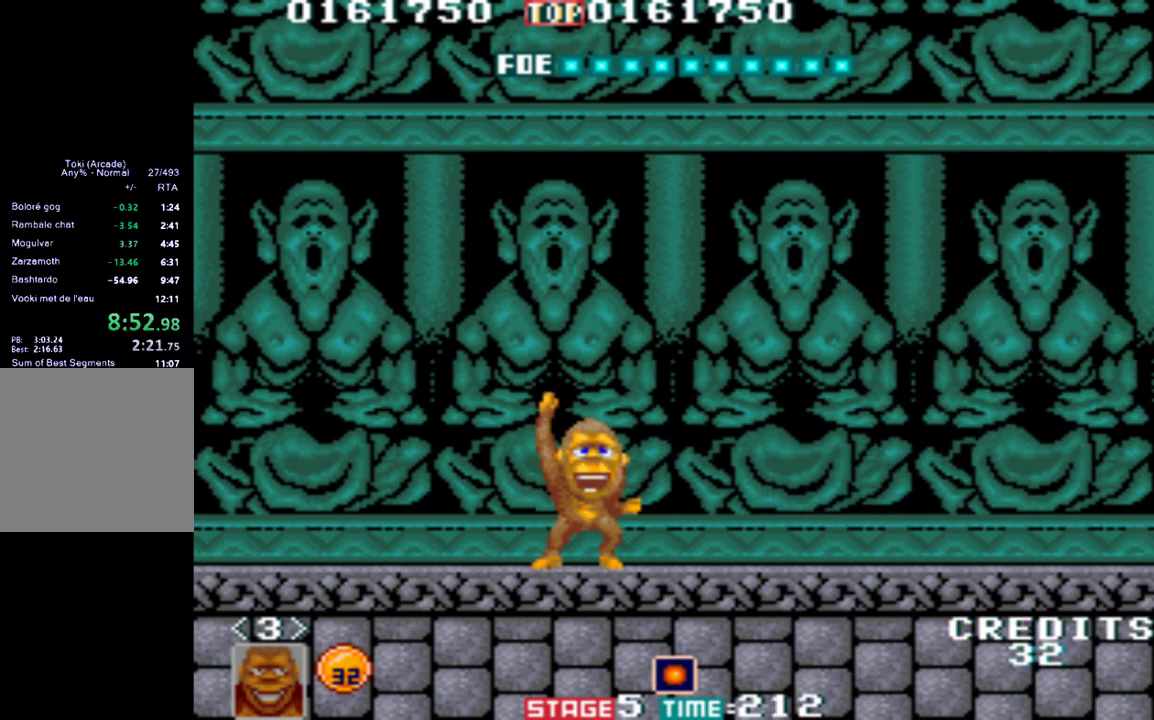
{"buttons": [], "left_stick": "center", "events": []}
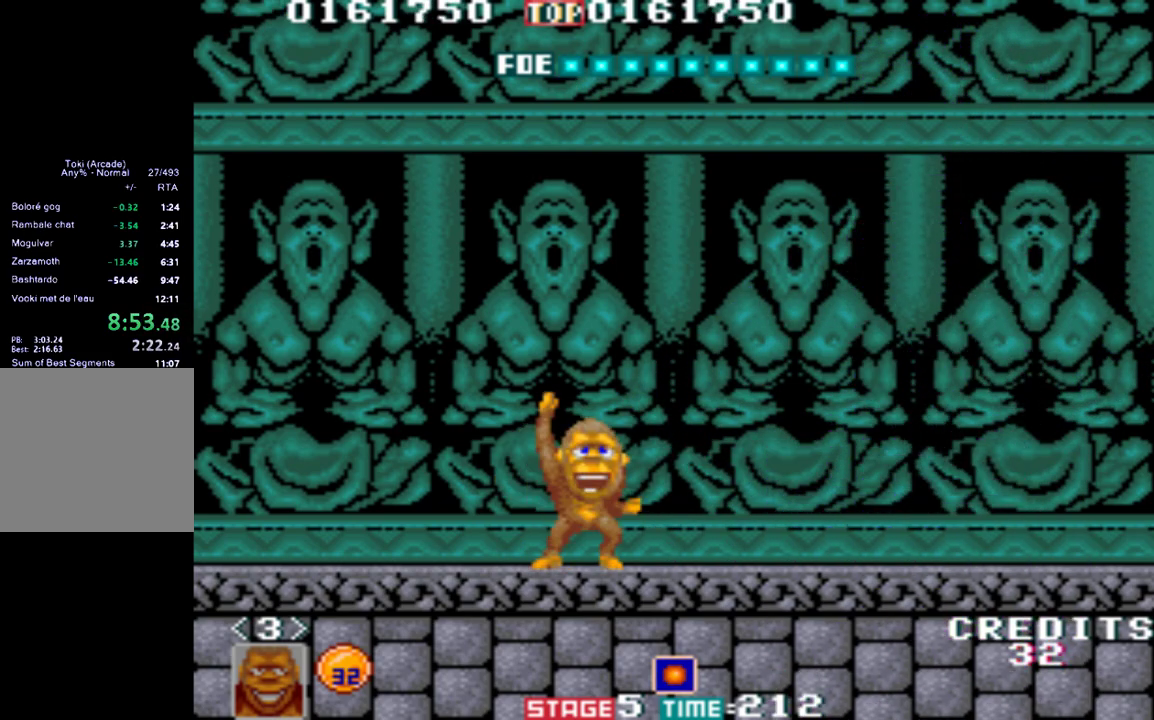
{"buttons": [], "left_stick": "center", "events": []}
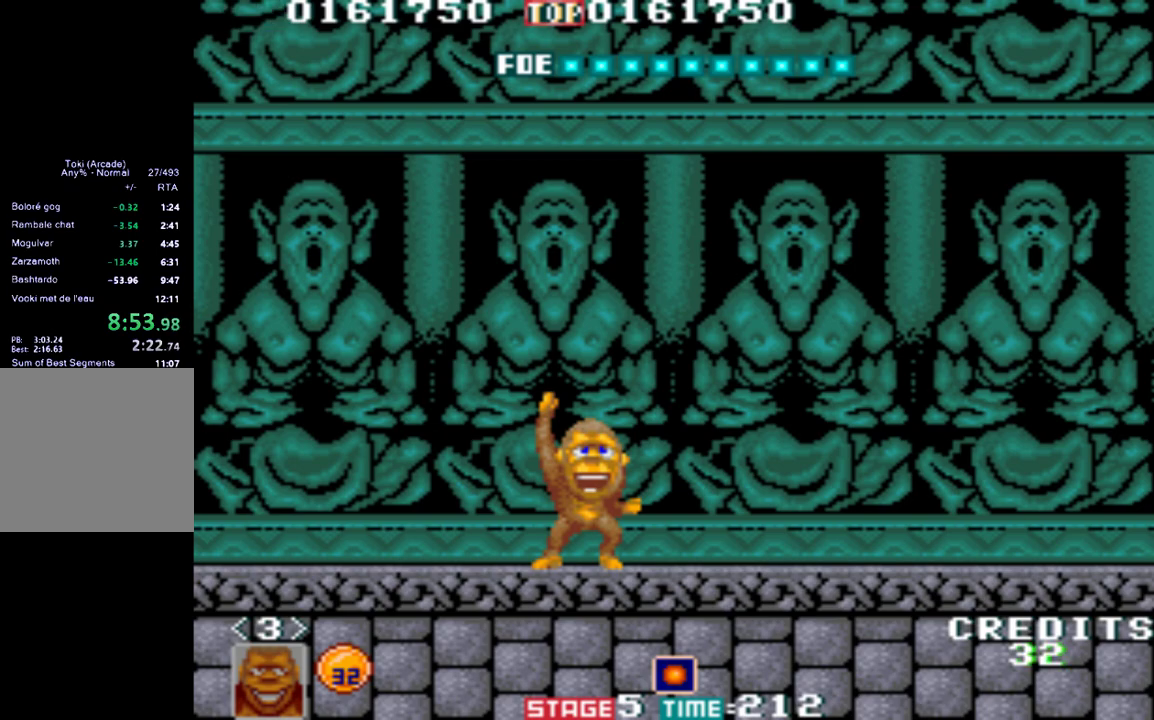
{"buttons": [], "left_stick": "center", "events": [[333, "L2", "down"], [467, "L2", "up"]]}
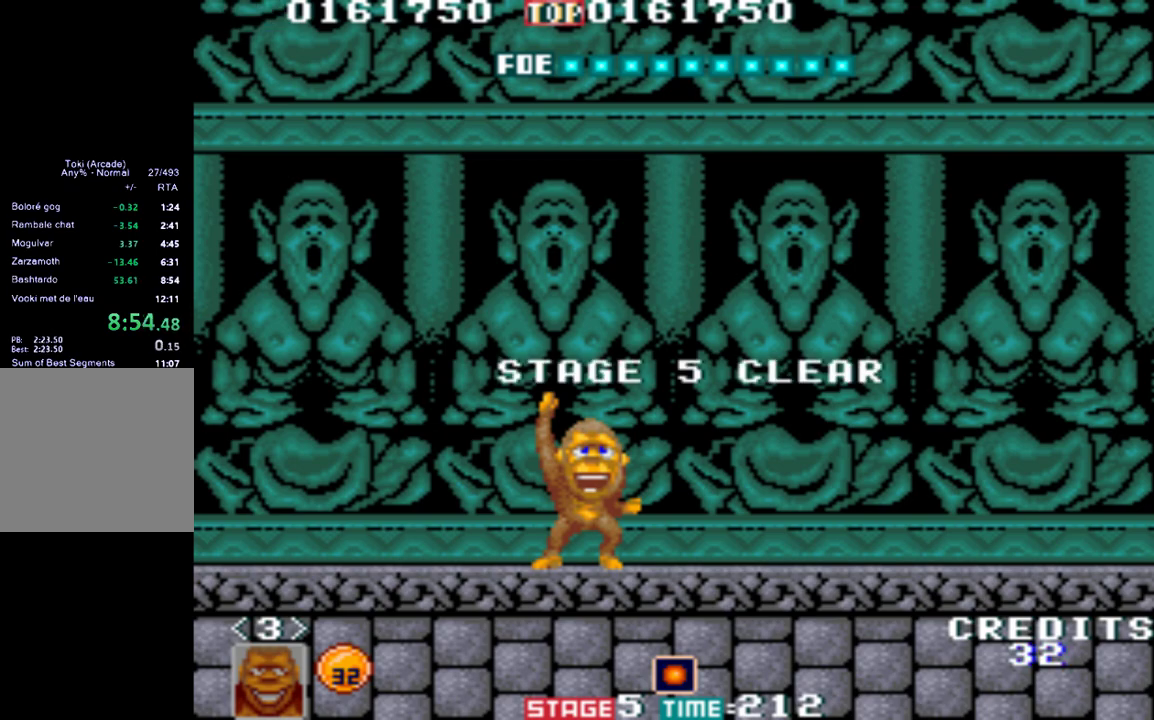
{"buttons": [], "left_stick": "right", "events": [[233, "left_stick", "right"], [383, "B", "down"], [500, "B", "up"]]}